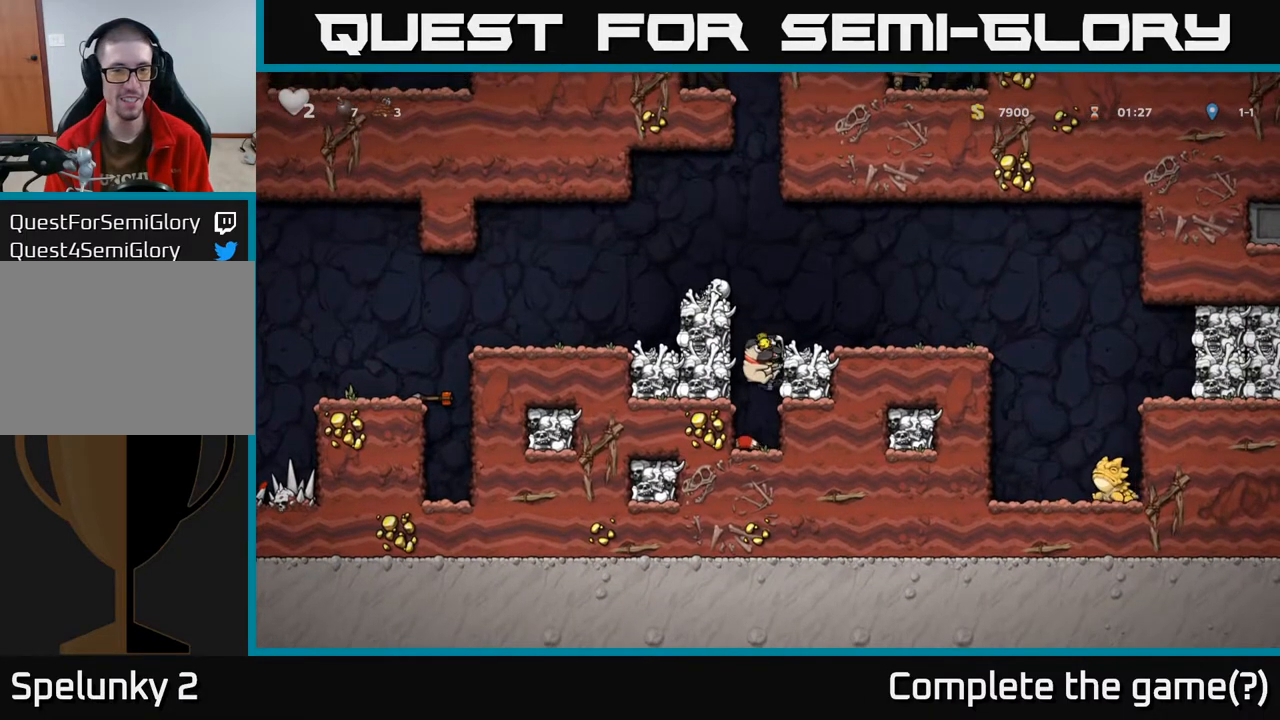
Gameplay with a controller (Xbox layout); each line is a JSON object with the inputs held at the frame after it. "events" lists button and stick changes between this image and that frame as [ms after this image, input, new state], when the widget could be followed in between.
{"buttons": ["A", "DPAD_LEFT"], "left_stick": "center", "right_stick": "center", "events": [[150, "A", "up"], [317, "DPAD_RIGHT", "up"], [383, "DPAD_LEFT", "down"], [433, "A", "down"]]}
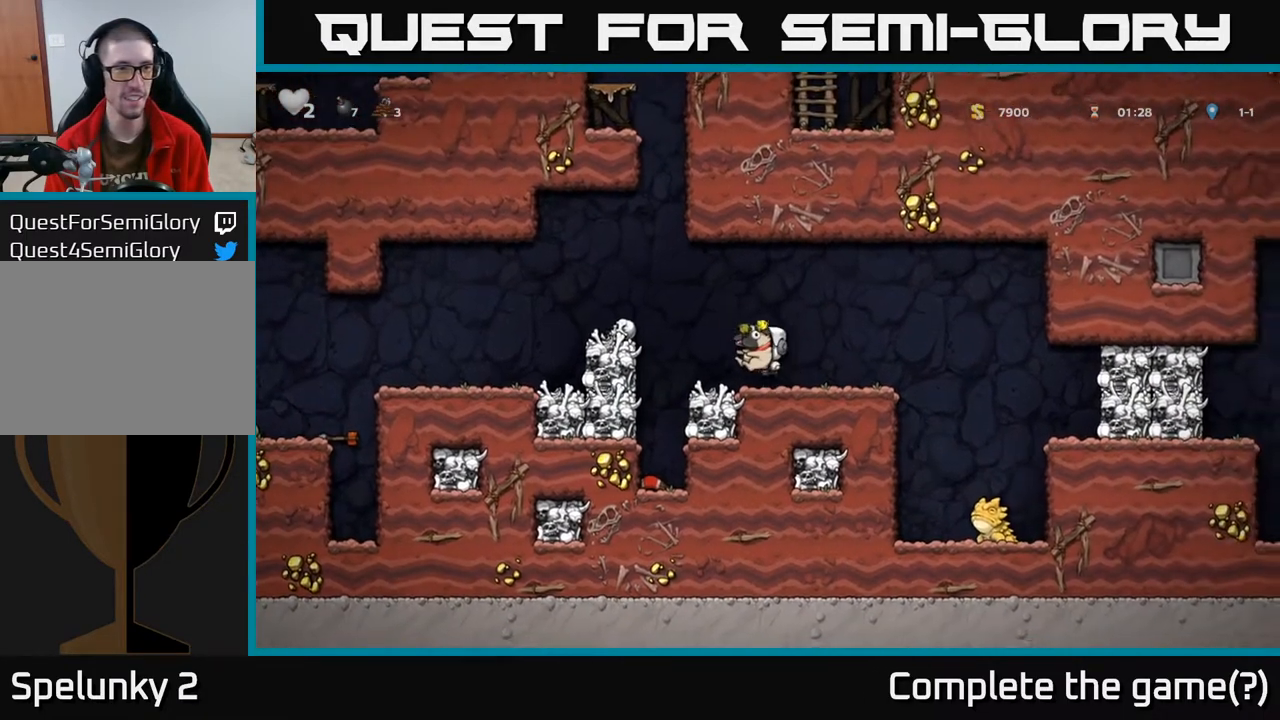
{"buttons": ["DPAD_LEFT"], "left_stick": "center", "right_stick": "center", "events": [[217, "A", "up"]]}
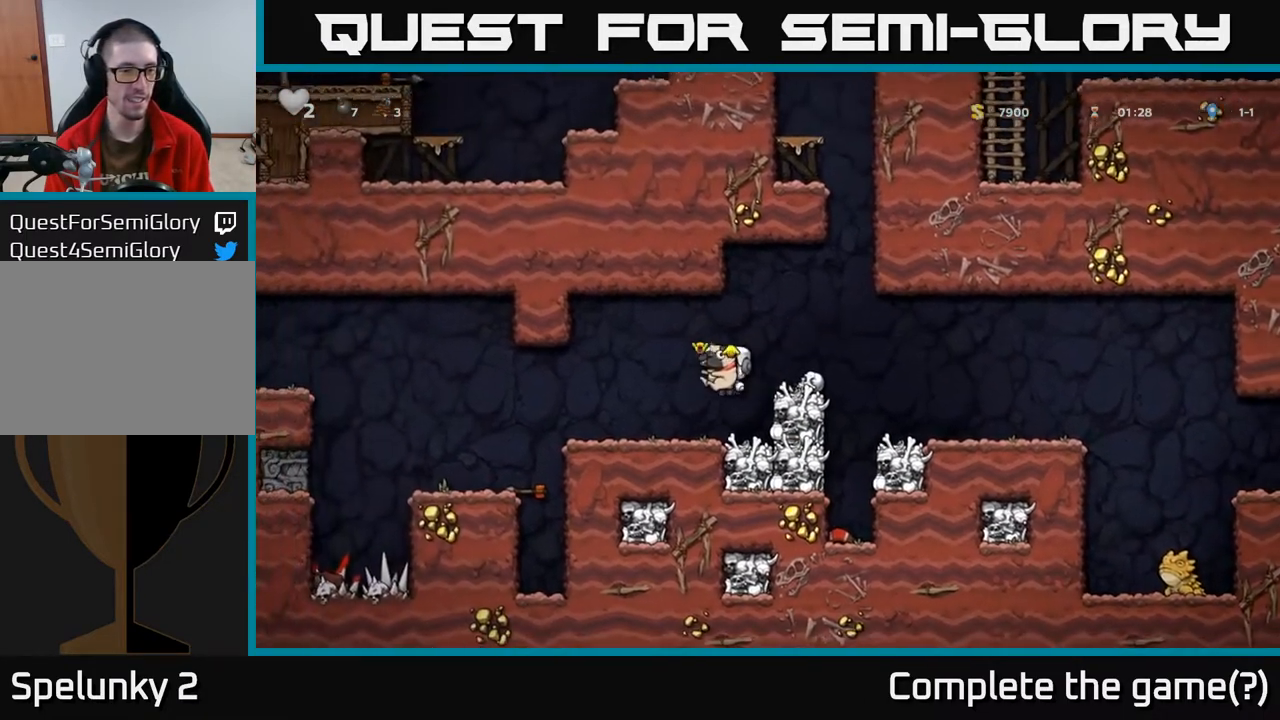
{"buttons": [], "left_stick": "center", "right_stick": "center", "events": [[250, "A", "down"], [283, "A", "up"], [483, "DPAD_LEFT", "up"]]}
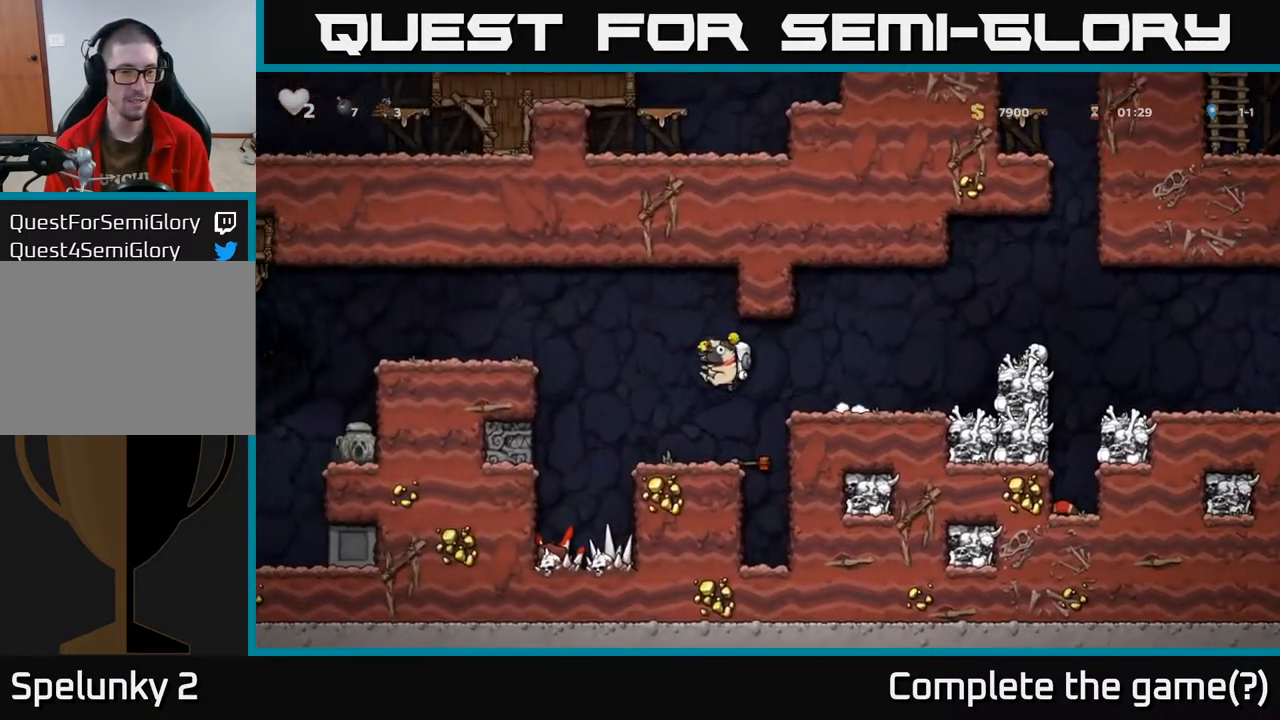
{"buttons": ["A", "DPAD_LEFT"], "left_stick": "center", "right_stick": "center", "events": [[250, "DPAD_LEFT", "down"], [333, "A", "down"]]}
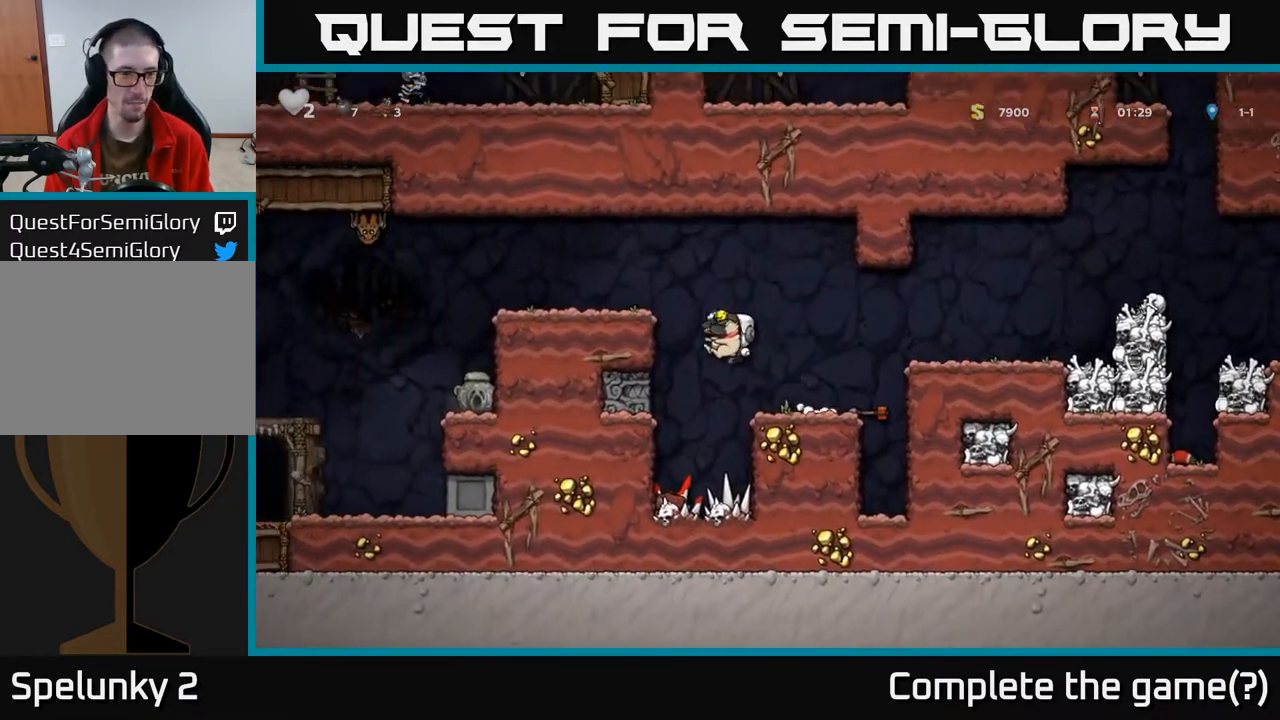
{"buttons": ["DPAD_LEFT"], "left_stick": "center", "right_stick": "center", "events": [[67, "A", "up"], [267, "A", "down"], [400, "A", "up"]]}
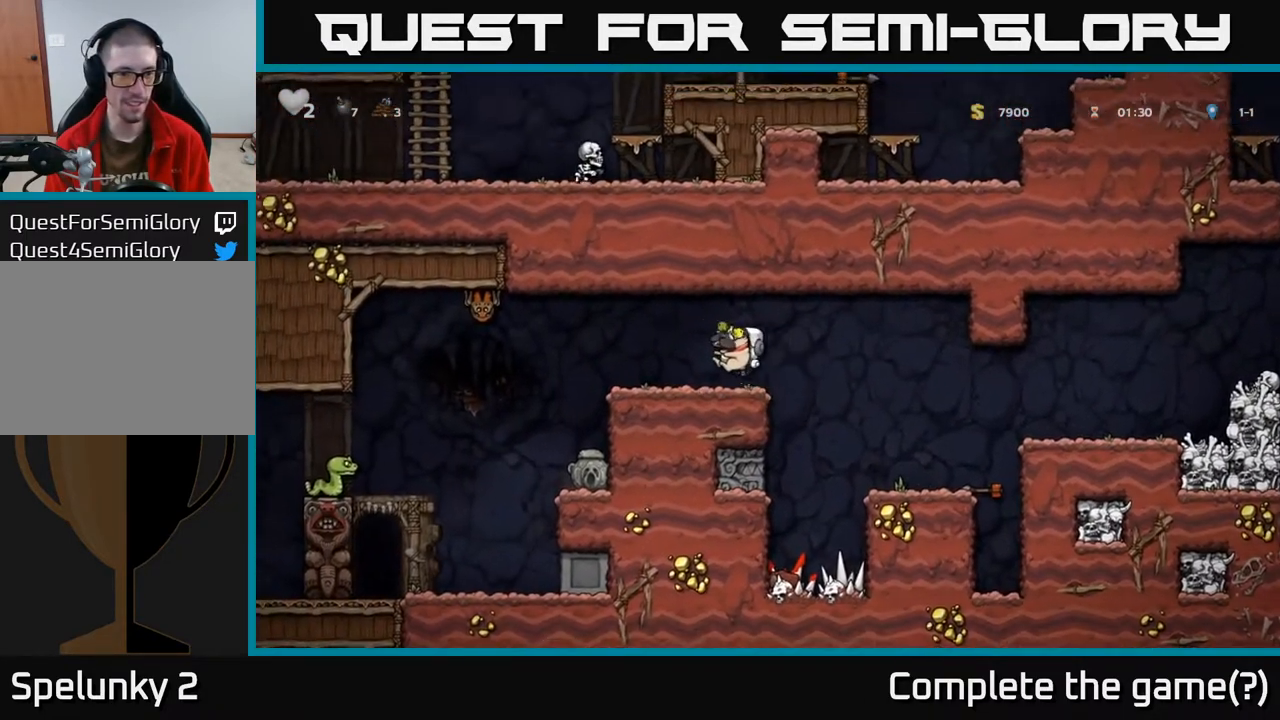
{"buttons": ["A", "DPAD_RIGHT"], "left_stick": "center", "right_stick": "center", "events": [[33, "DPAD_LEFT", "up"], [67, "DPAD_DOWN", "down"], [233, "X", "down"], [333, "X", "up"], [417, "DPAD_DOWN", "up"], [417, "DPAD_RIGHT", "down"], [500, "A", "down"]]}
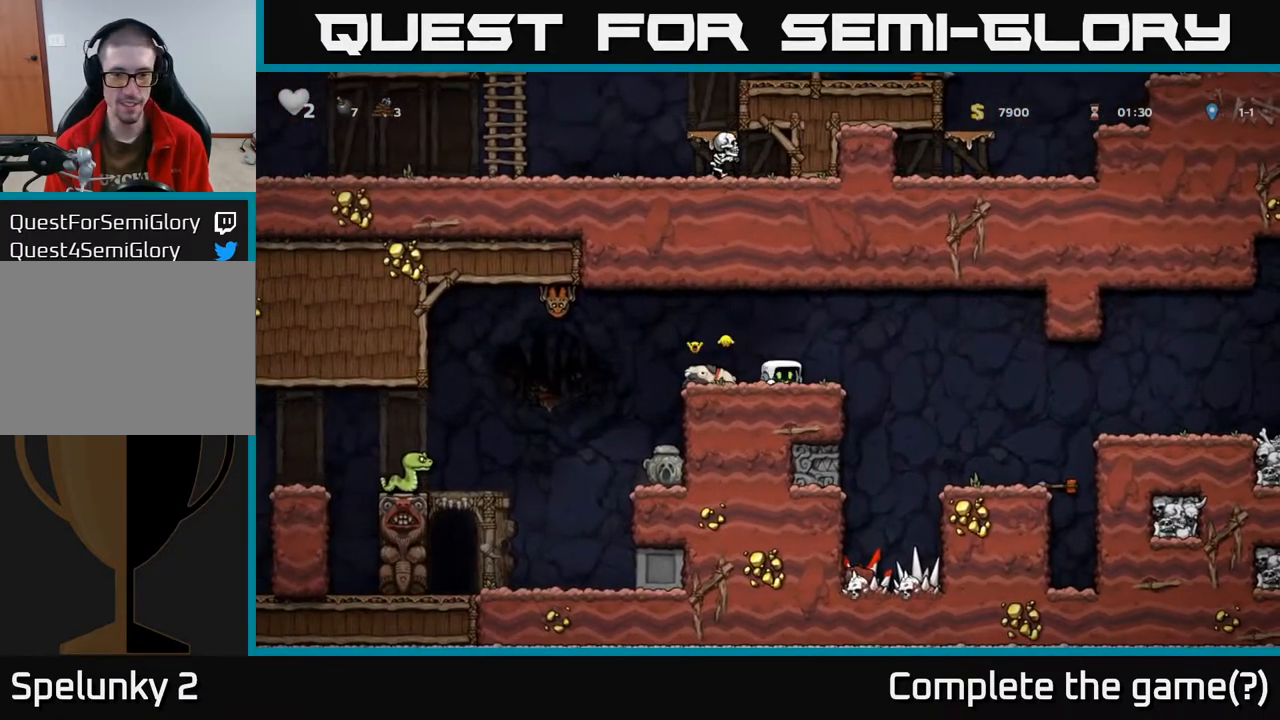
{"buttons": [], "left_stick": "center", "right_stick": "center", "events": [[83, "A", "up"], [383, "DPAD_RIGHT", "up"]]}
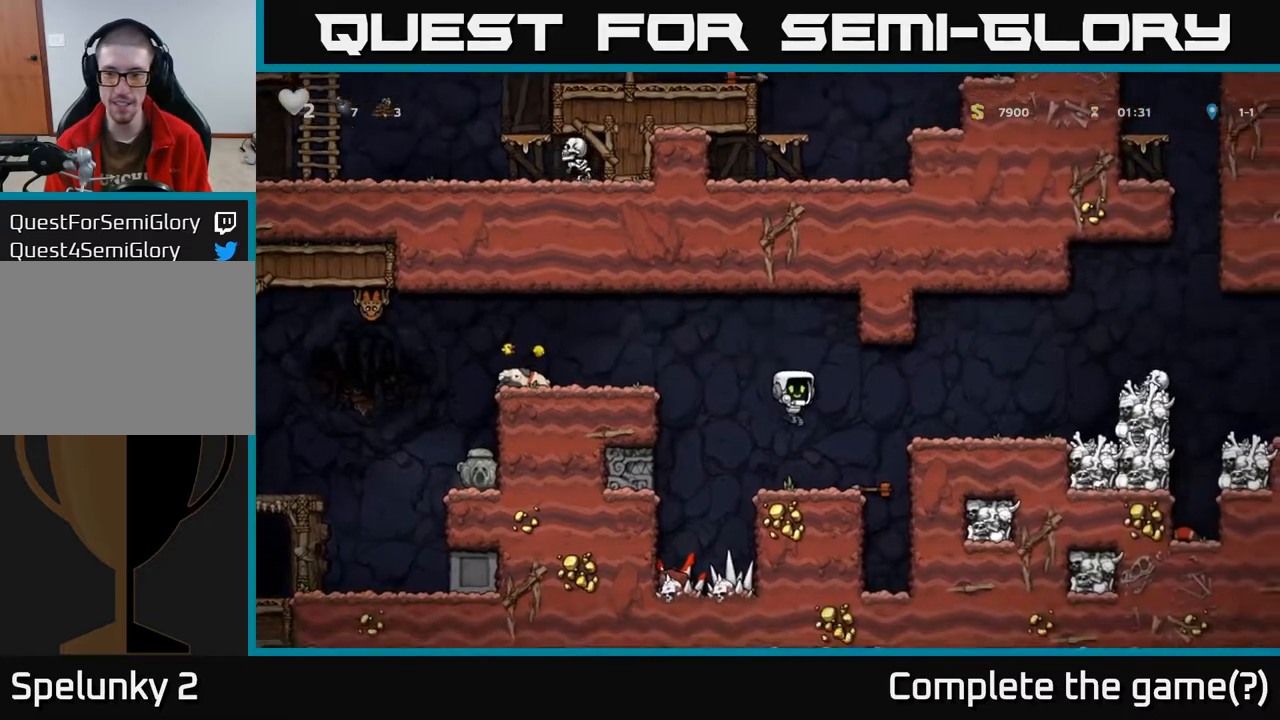
{"buttons": ["DPAD_RIGHT"], "left_stick": "center", "right_stick": "center", "events": [[83, "DPAD_RIGHT", "down"], [167, "A", "down"], [317, "A", "up"]]}
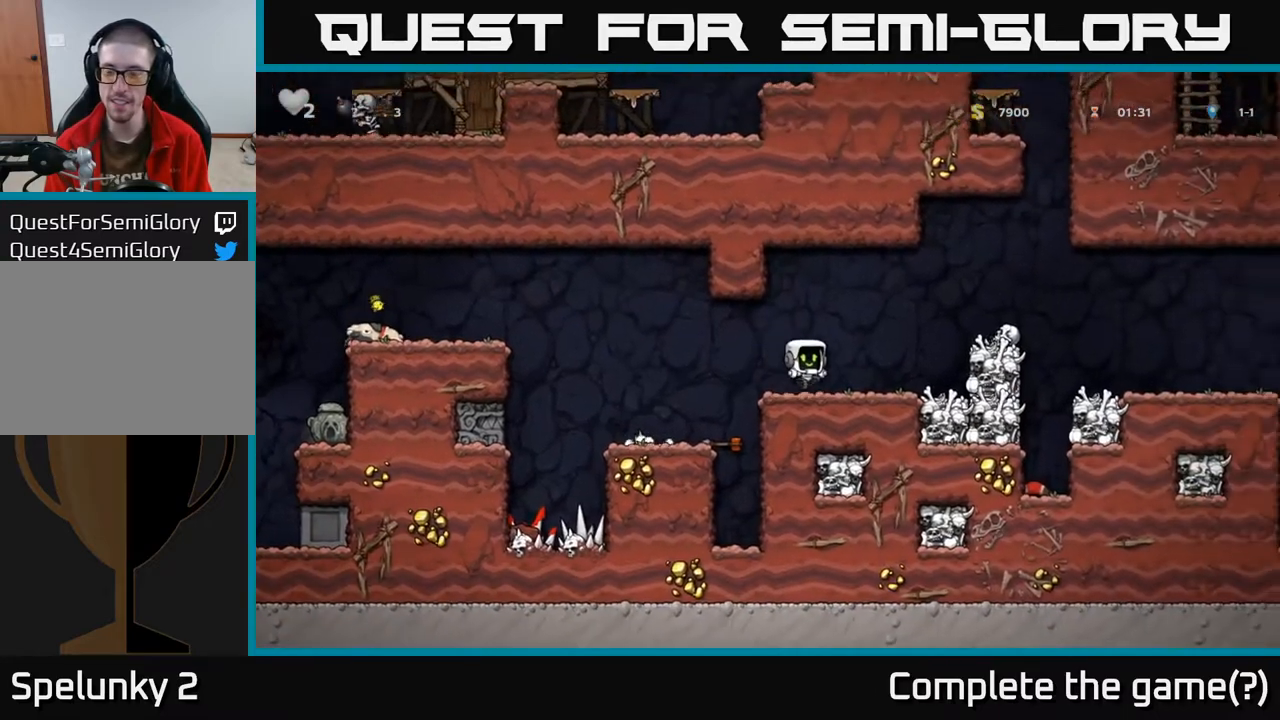
{"buttons": ["DPAD_RIGHT"], "left_stick": "center", "right_stick": "center", "events": [[117, "A", "down"], [383, "A", "up"]]}
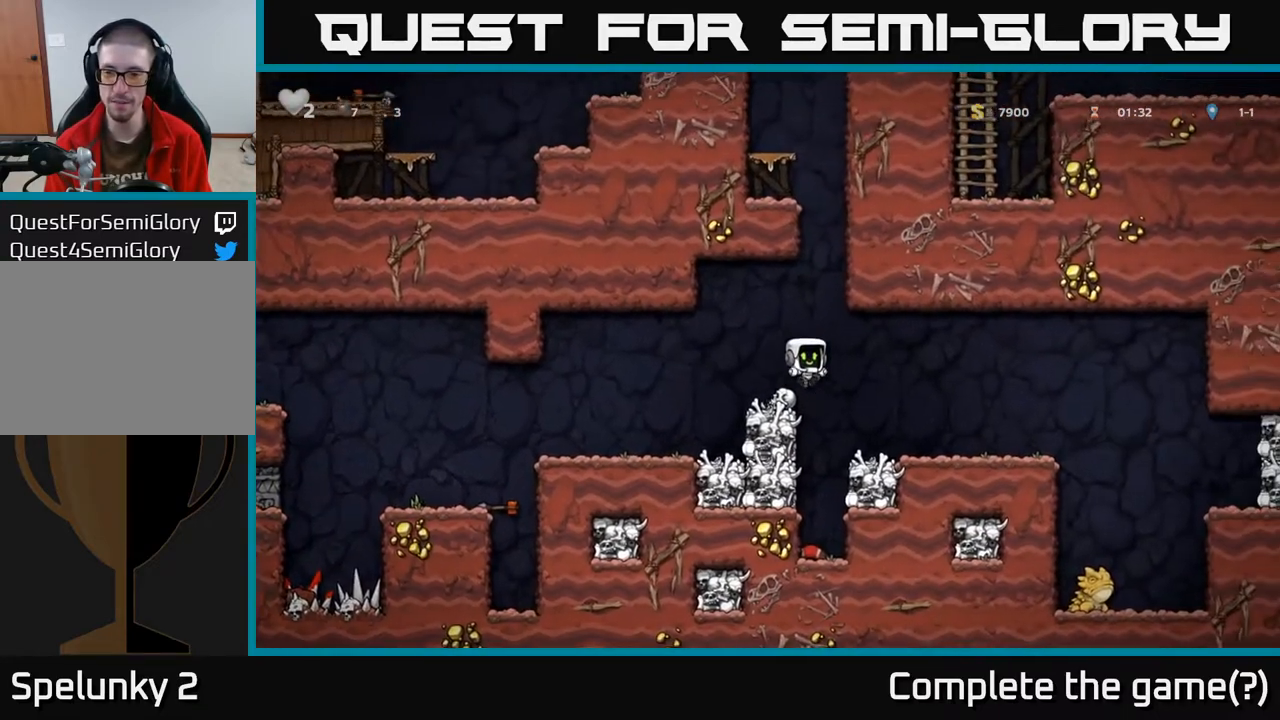
{"buttons": ["DPAD_DOWN"], "left_stick": "center", "right_stick": "center", "events": [[67, "DPAD_RIGHT", "up"], [117, "DPAD_LEFT", "down"], [300, "DPAD_LEFT", "up"], [383, "DPAD_DOWN", "down"]]}
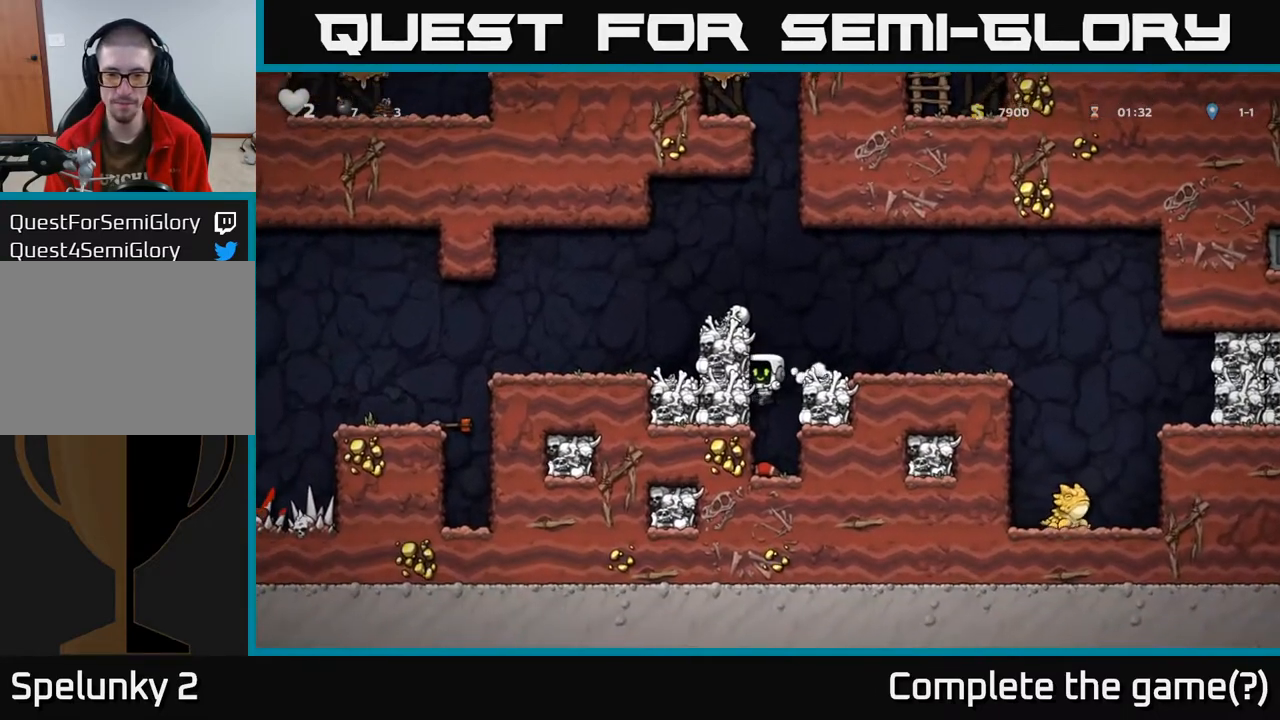
{"buttons": ["A"], "left_stick": "center", "right_stick": "center", "events": [[267, "X", "down"], [433, "X", "up"], [450, "A", "down"], [483, "DPAD_DOWN", "up"]]}
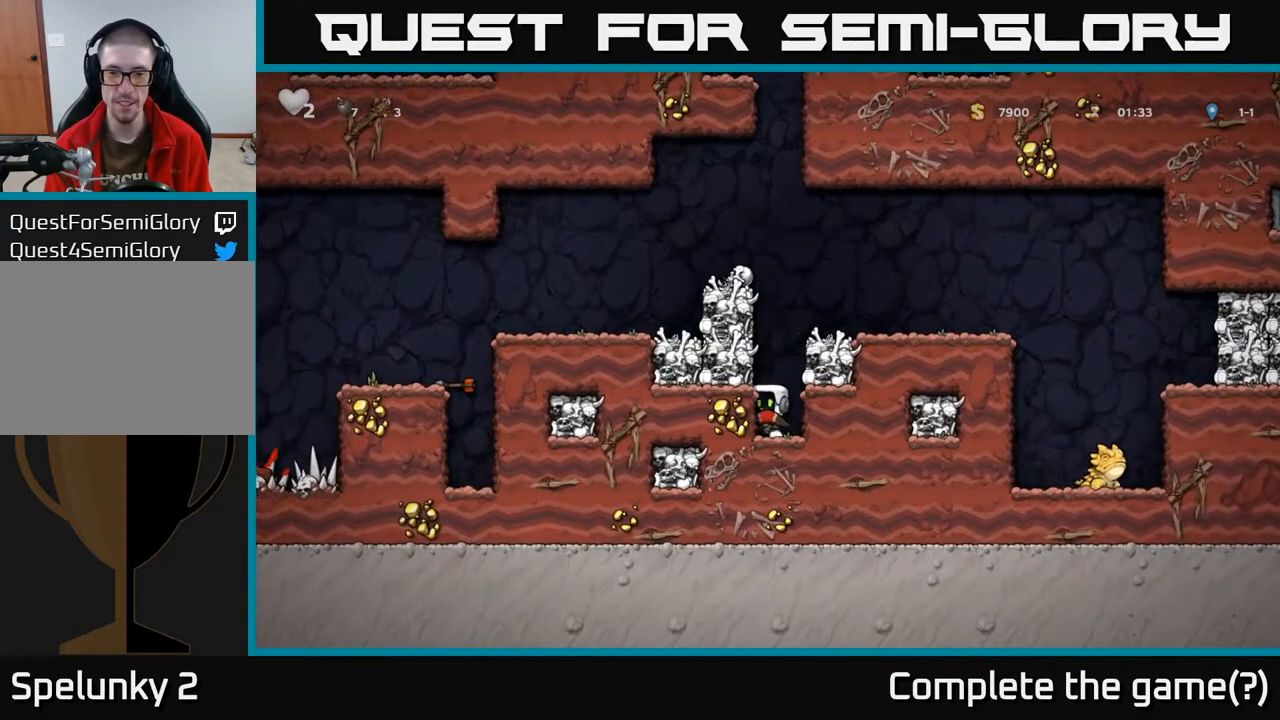
{"buttons": ["DPAD_RIGHT"], "left_stick": "center", "right_stick": "center", "events": [[67, "DPAD_RIGHT", "down"], [100, "A", "up"], [300, "A", "down"], [483, "A", "up"]]}
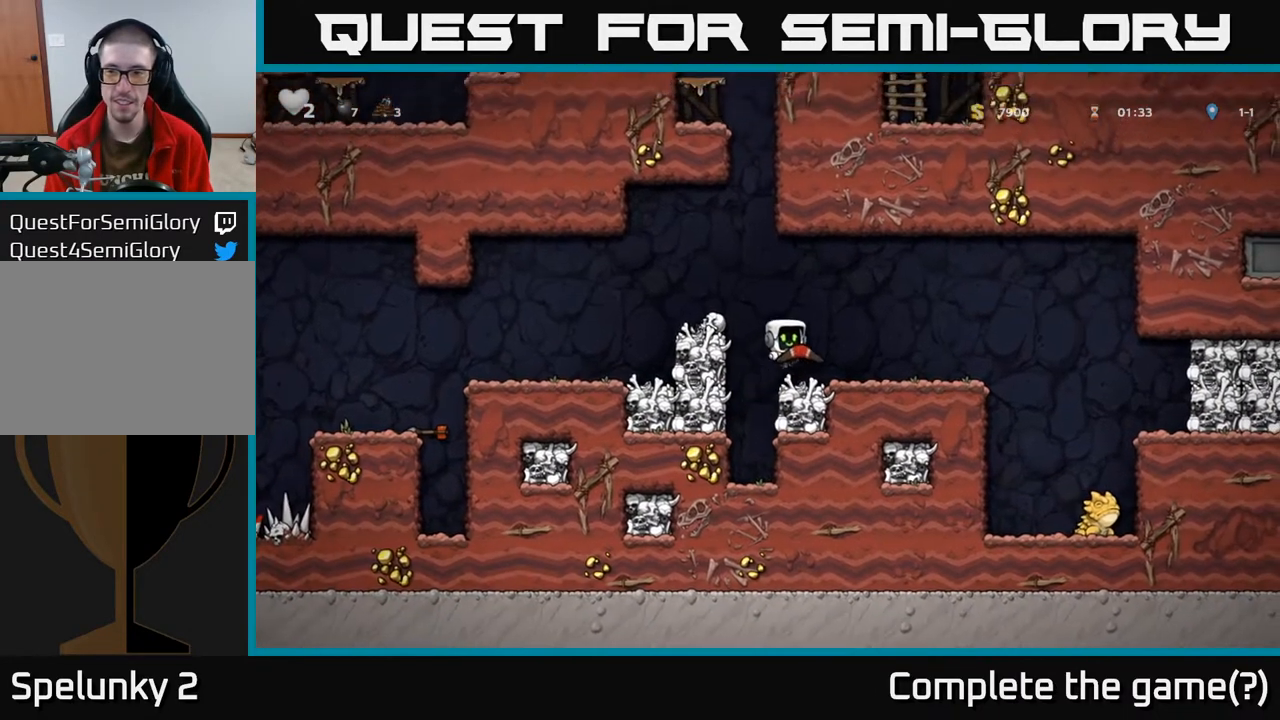
{"buttons": [], "left_stick": "center", "right_stick": "center", "events": [[333, "X", "down"], [350, "DPAD_RIGHT", "up"], [433, "X", "up"]]}
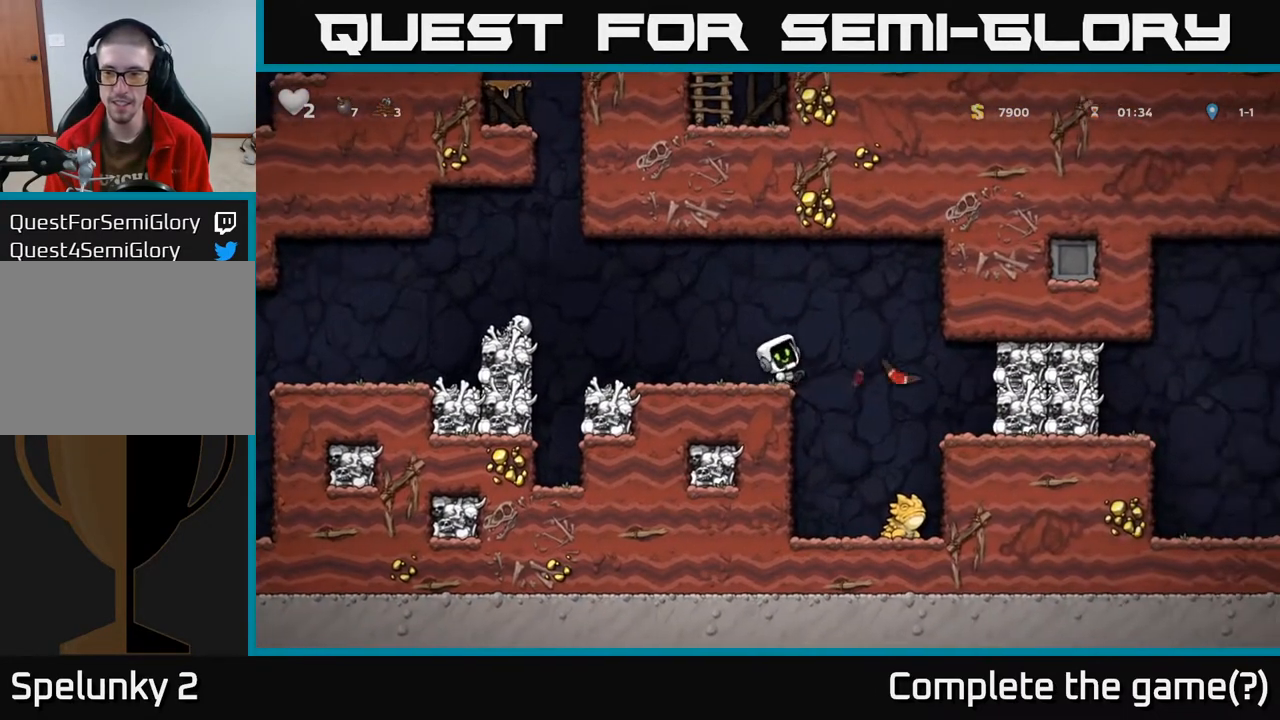
{"buttons": [], "left_stick": "center", "right_stick": "center", "events": [[17, "DPAD_LEFT", "down"], [150, "DPAD_LEFT", "up"]]}
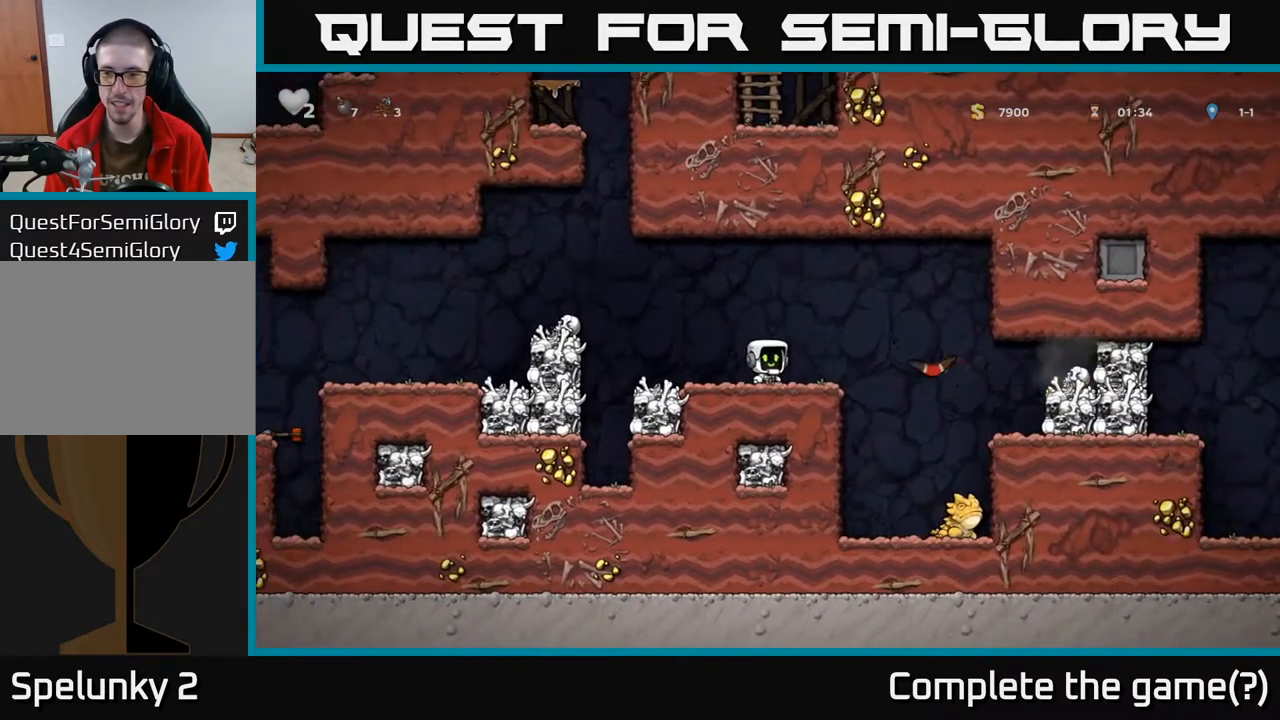
{"buttons": ["DPAD_RIGHT"], "left_stick": "center", "right_stick": "center", "events": [[133, "DPAD_RIGHT", "down"], [233, "DPAD_RIGHT", "up"], [483, "DPAD_RIGHT", "down"]]}
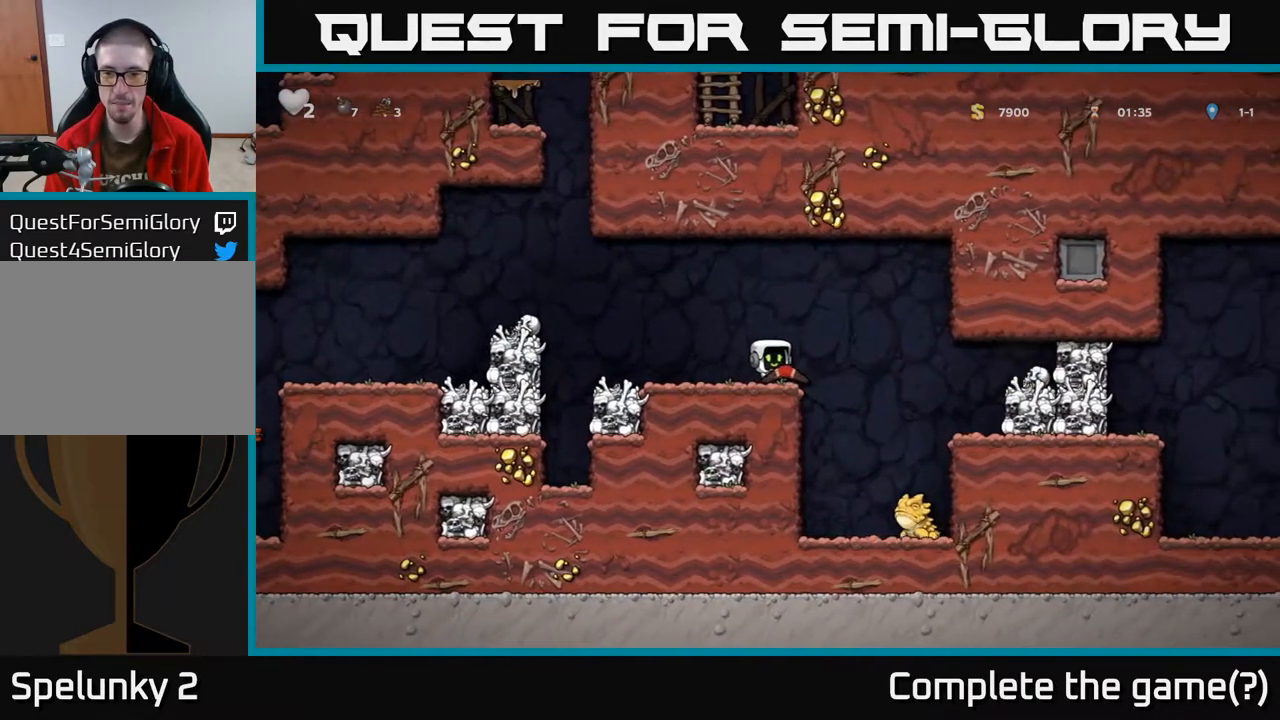
{"buttons": [], "left_stick": "center", "right_stick": "center", "events": [[50, "DPAD_RIGHT", "up"], [50, "X", "down"], [150, "X", "up"], [250, "DPAD_LEFT", "down"], [383, "DPAD_LEFT", "up"]]}
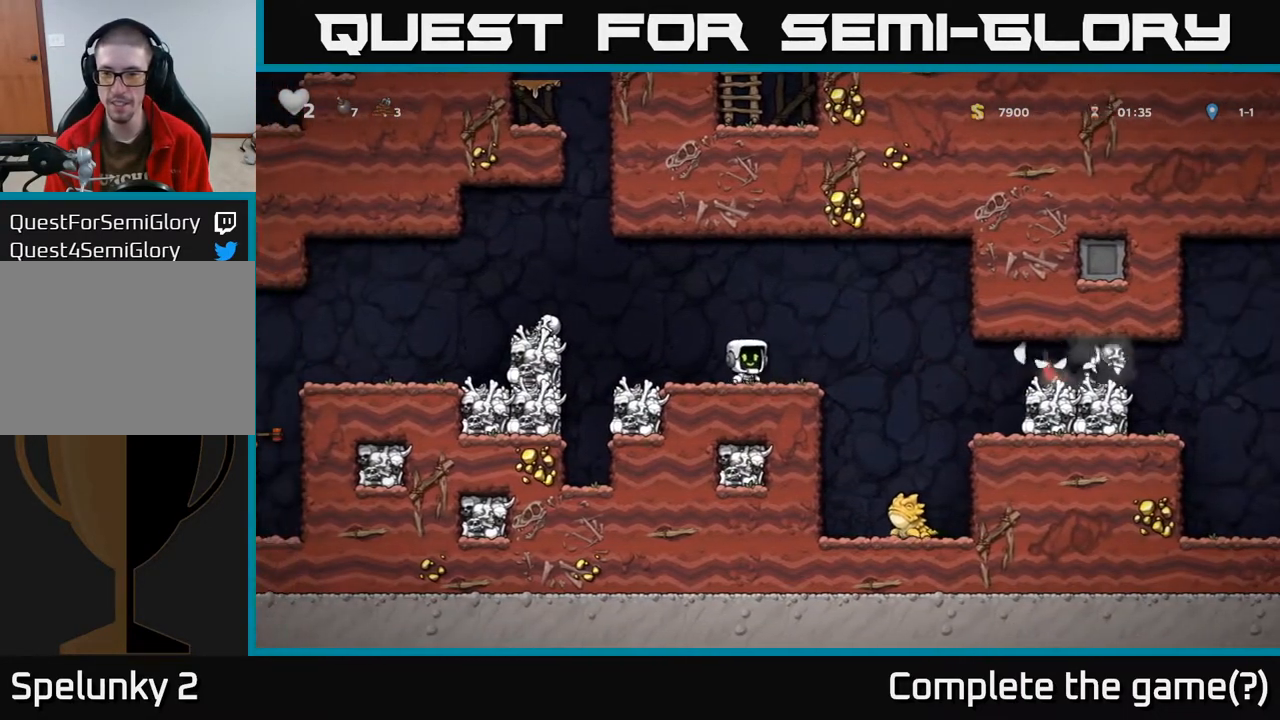
{"buttons": [], "left_stick": "center", "right_stick": "center", "events": [[183, "DPAD_RIGHT", "down"], [333, "DPAD_RIGHT", "up"]]}
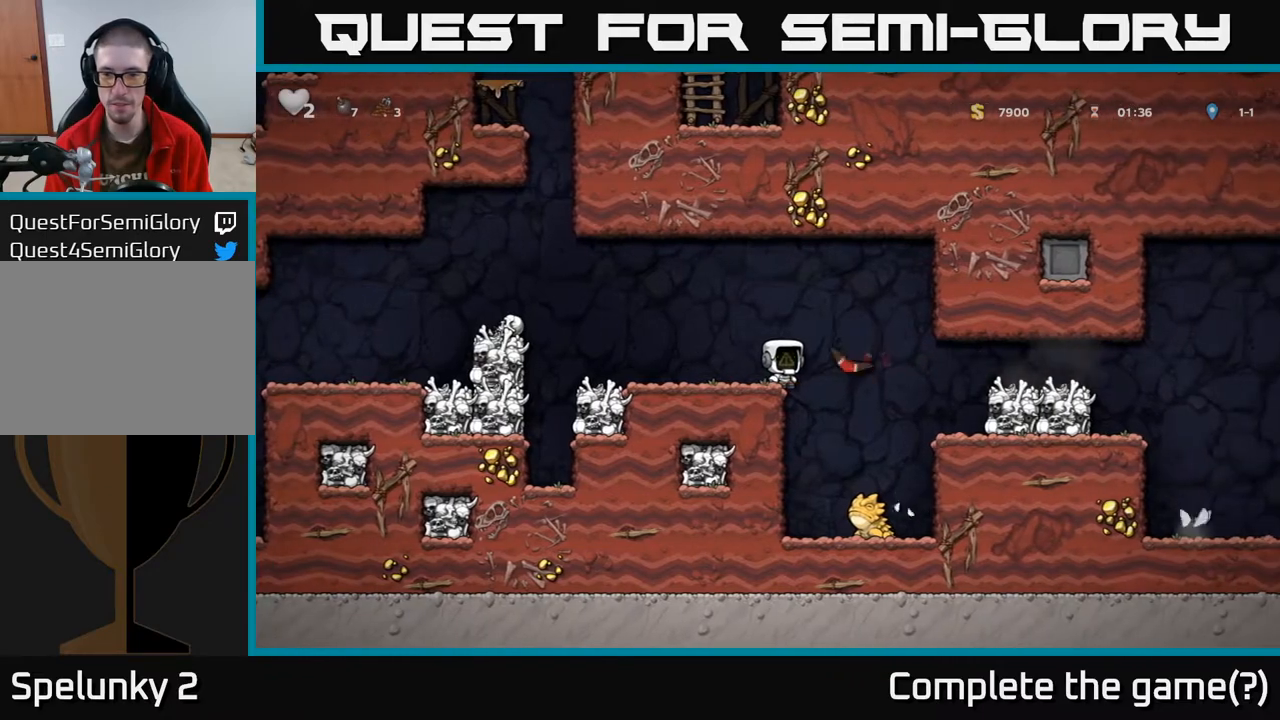
{"buttons": ["DPAD_RIGHT"], "left_stick": "center", "right_stick": "center", "events": [[117, "DPAD_RIGHT", "down"], [167, "A", "down"], [267, "A", "up"]]}
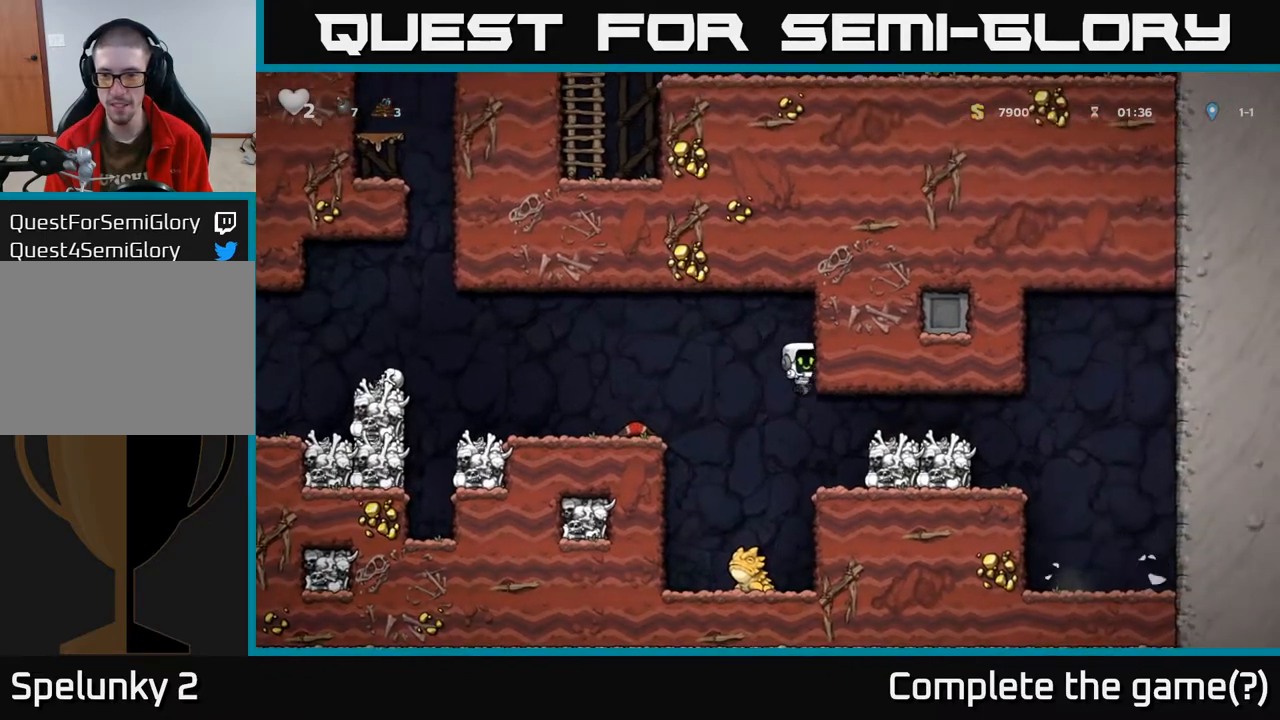
{"buttons": ["A", "DPAD_LEFT"], "left_stick": "center", "right_stick": "center", "events": [[150, "DPAD_RIGHT", "up"], [383, "DPAD_LEFT", "down"], [450, "A", "down"]]}
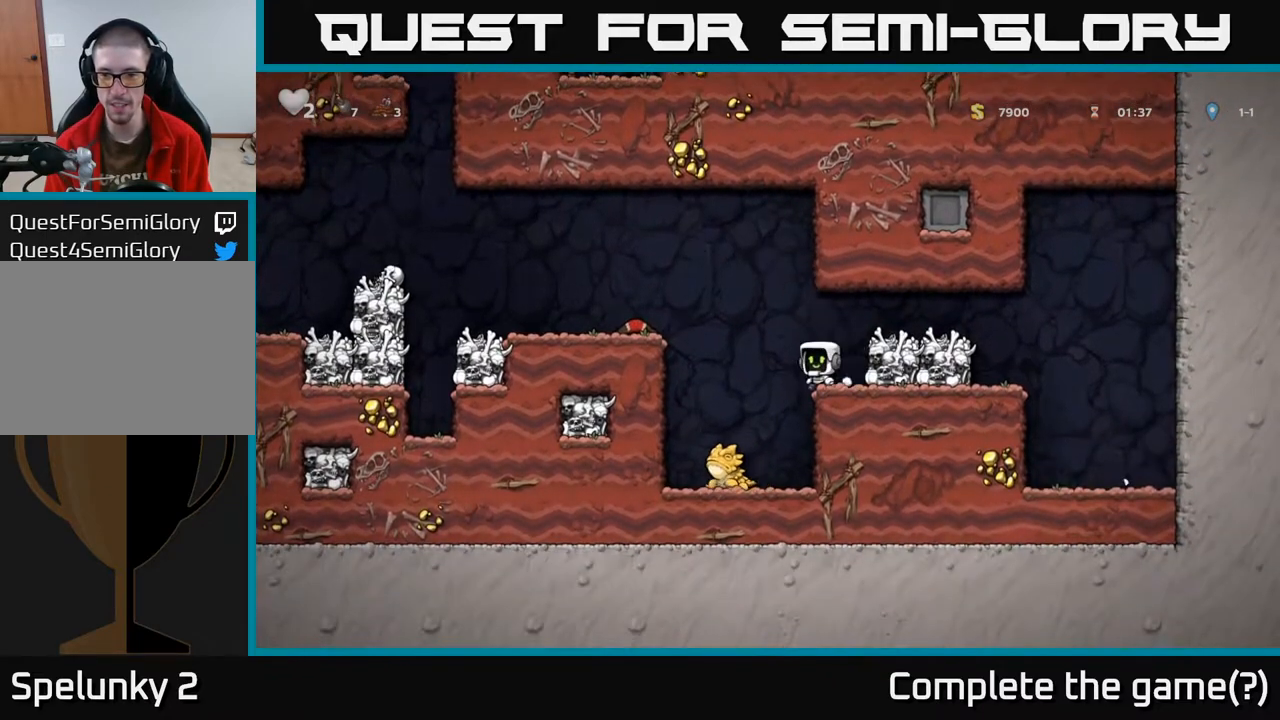
{"buttons": ["X", "DPAD_LEFT"], "left_stick": "center", "right_stick": "center", "events": [[250, "A", "up"], [433, "X", "down"]]}
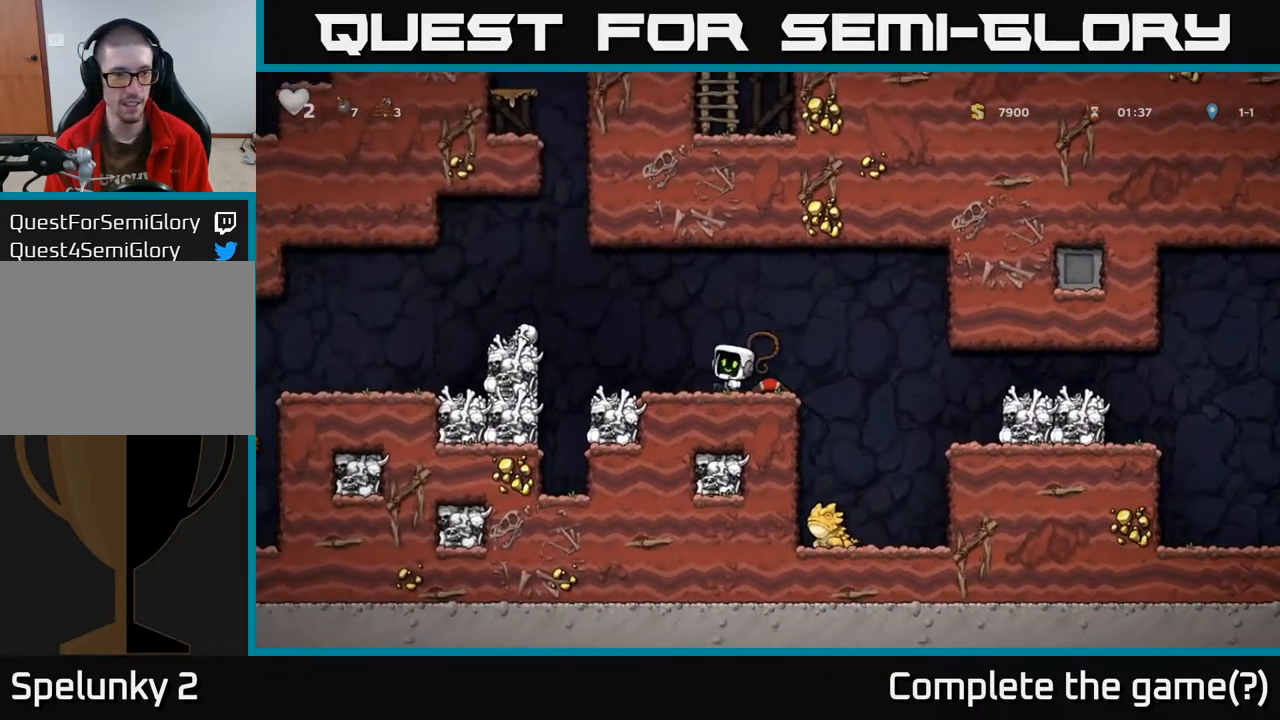
{"buttons": [], "left_stick": "center", "right_stick": "center", "events": [[50, "X", "up"], [67, "DPAD_LEFT", "up"]]}
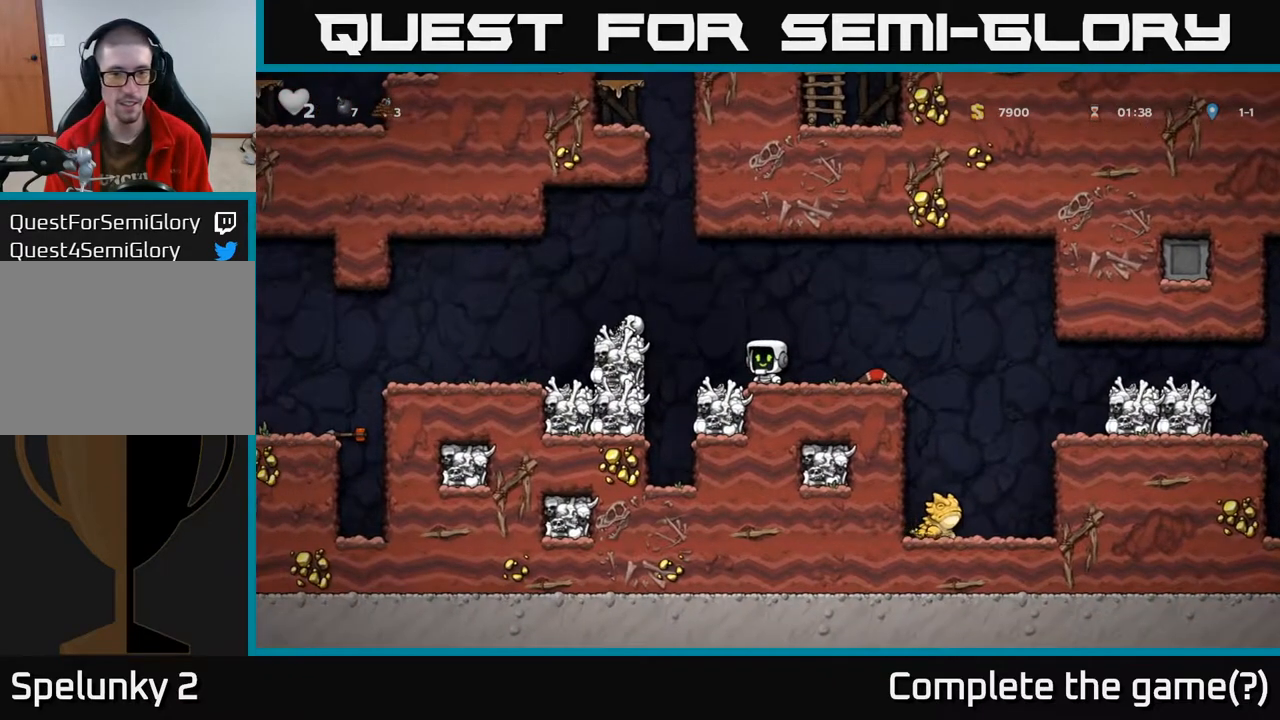
{"buttons": ["DPAD_LEFT"], "left_stick": "center", "right_stick": "center", "events": [[17, "DPAD_RIGHT", "down"], [250, "DPAD_DOWN", "down"], [267, "DPAD_RIGHT", "up"], [333, "X", "down"], [450, "DPAD_DOWN", "up"], [450, "DPAD_LEFT", "down"], [450, "X", "up"]]}
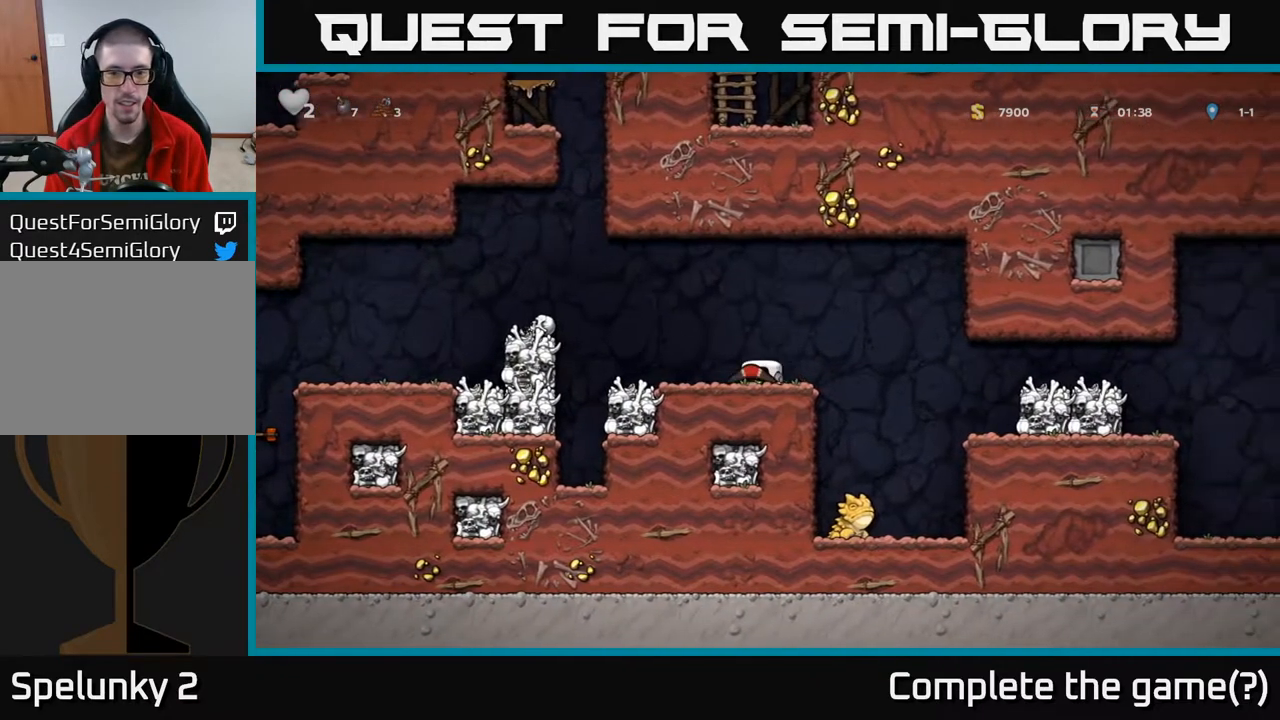
{"buttons": [], "left_stick": "center", "right_stick": "center", "events": [[50, "X", "down"], [133, "X", "up"], [167, "DPAD_LEFT", "up"]]}
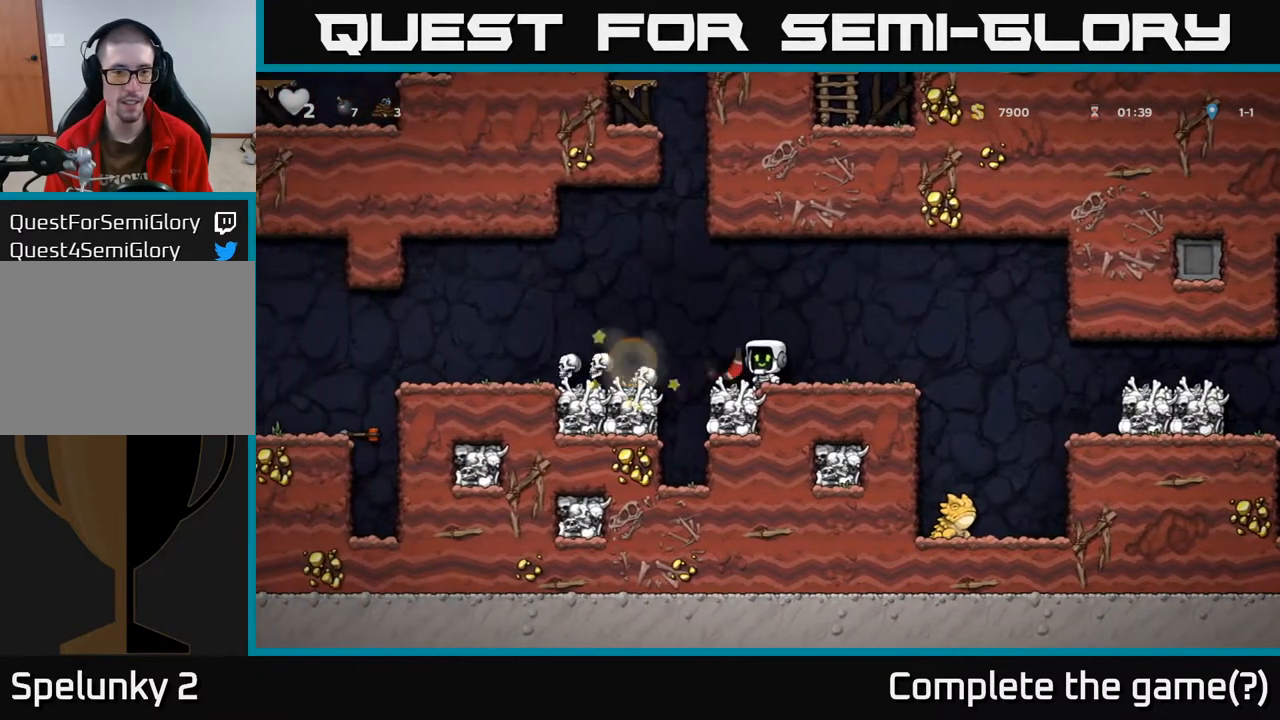
{"buttons": ["DPAD_LEFT"], "left_stick": "center", "right_stick": "center", "events": [[200, "DPAD_LEFT", "down"], [250, "A", "down"], [383, "A", "up"]]}
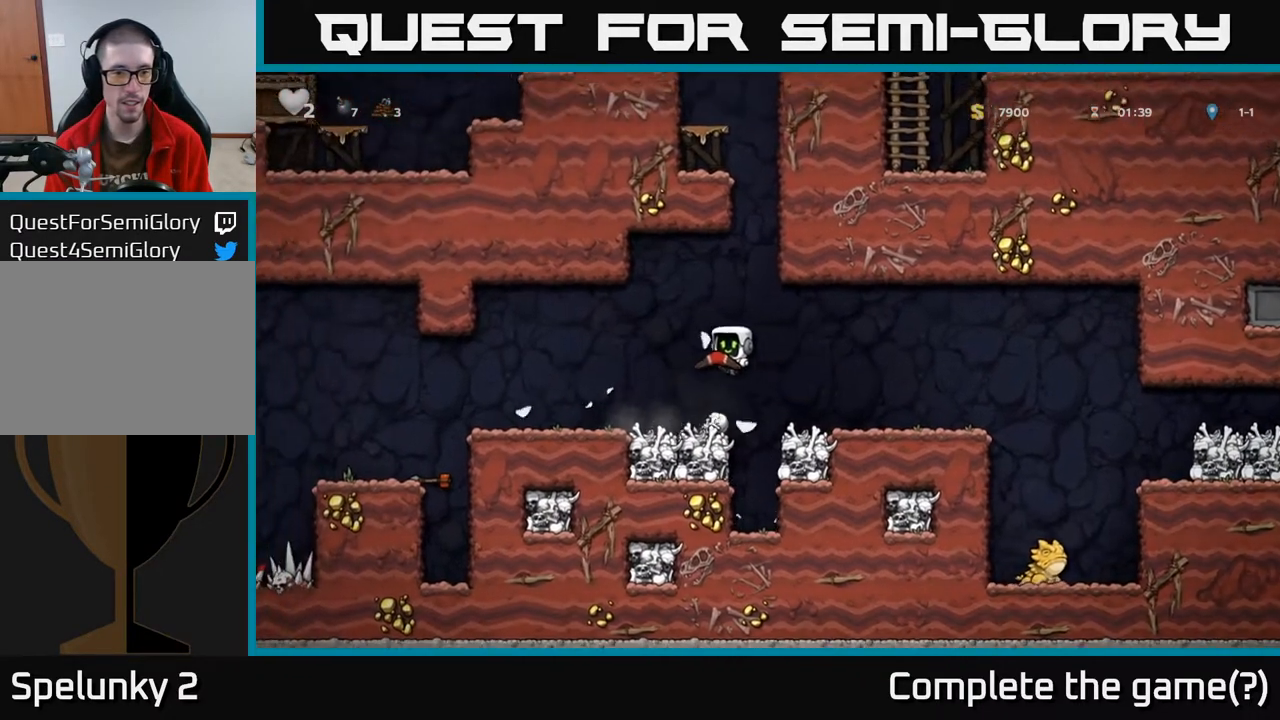
{"buttons": ["DPAD_LEFT"], "left_stick": "center", "right_stick": "center", "events": [[383, "A", "down"], [400, "A", "up"]]}
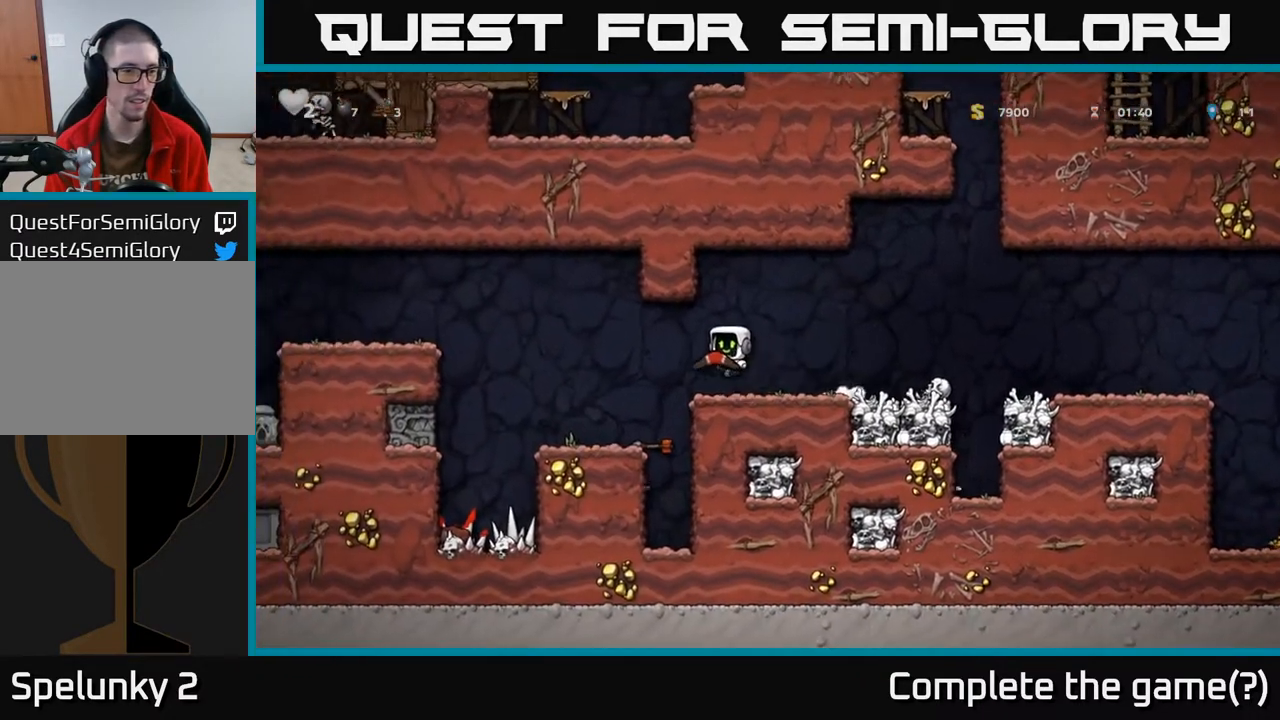
{"buttons": ["A", "DPAD_LEFT"], "left_stick": "center", "right_stick": "center", "events": [[267, "DPAD_LEFT", "up"], [367, "DPAD_LEFT", "down"], [417, "A", "down"]]}
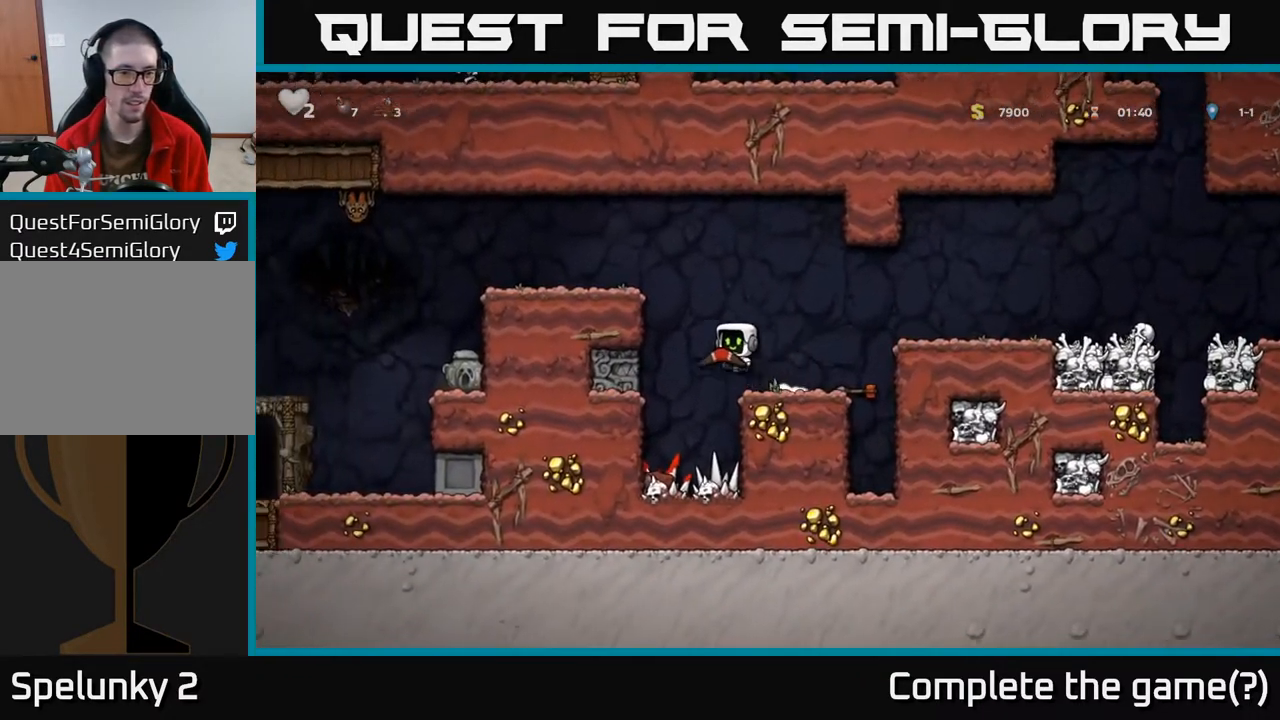
{"buttons": ["DPAD_LEFT"], "left_stick": "center", "right_stick": "center", "events": [[100, "A", "up"], [317, "A", "down"], [450, "A", "up"]]}
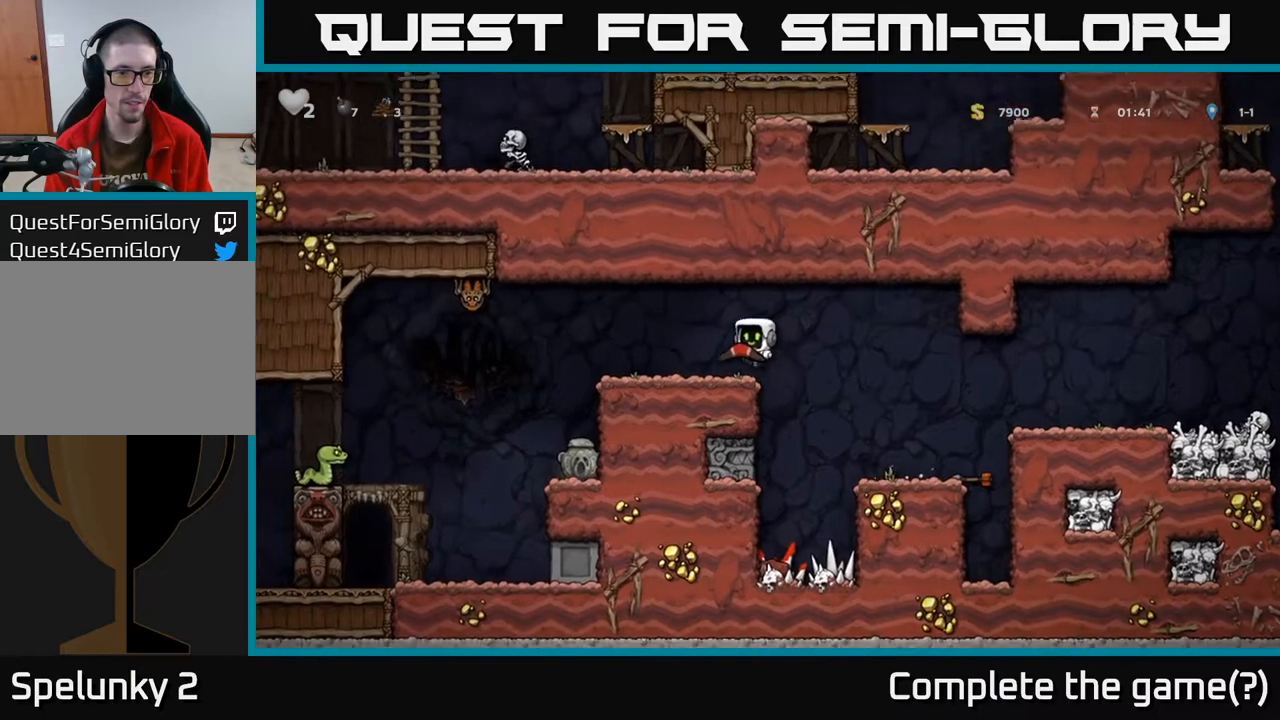
{"buttons": ["X"], "left_stick": "center", "right_stick": "center", "events": [[17, "DPAD_LEFT", "up"], [217, "DPAD_LEFT", "down"], [300, "A", "down"], [333, "DPAD_LEFT", "up"], [467, "X", "down"], [483, "A", "up"]]}
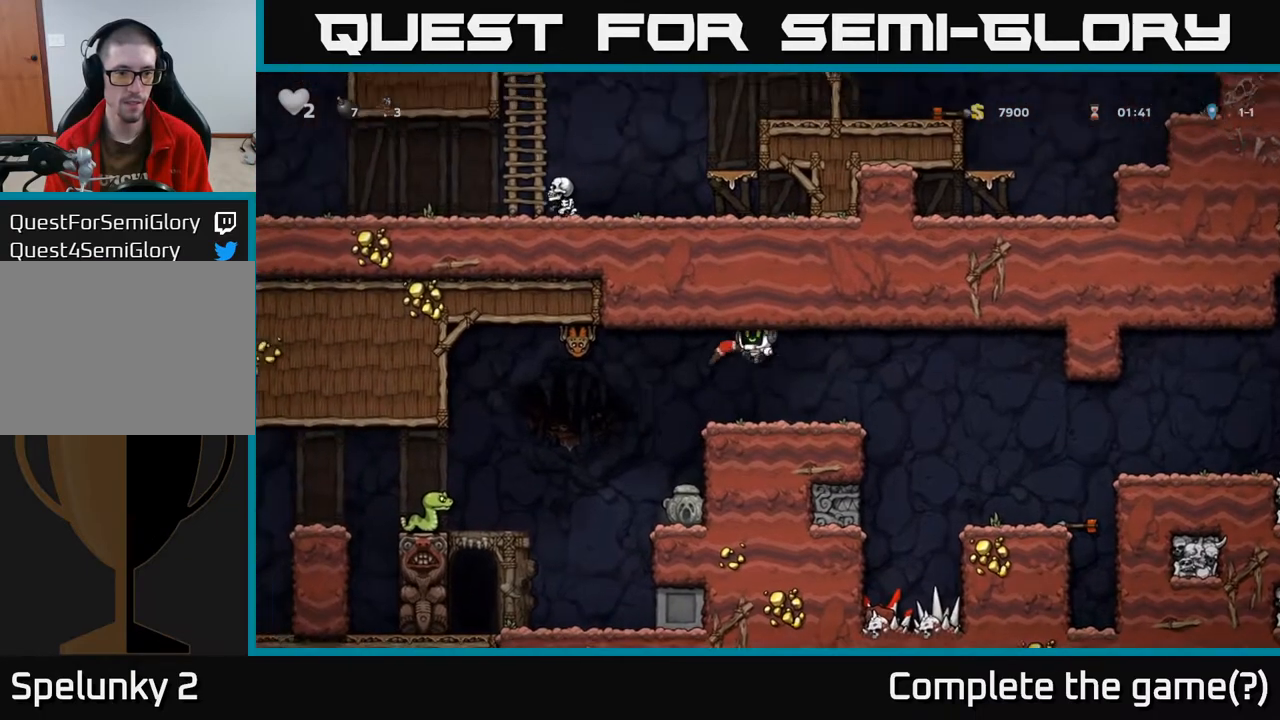
{"buttons": [], "left_stick": "center", "right_stick": "center", "events": [[33, "X", "up"]]}